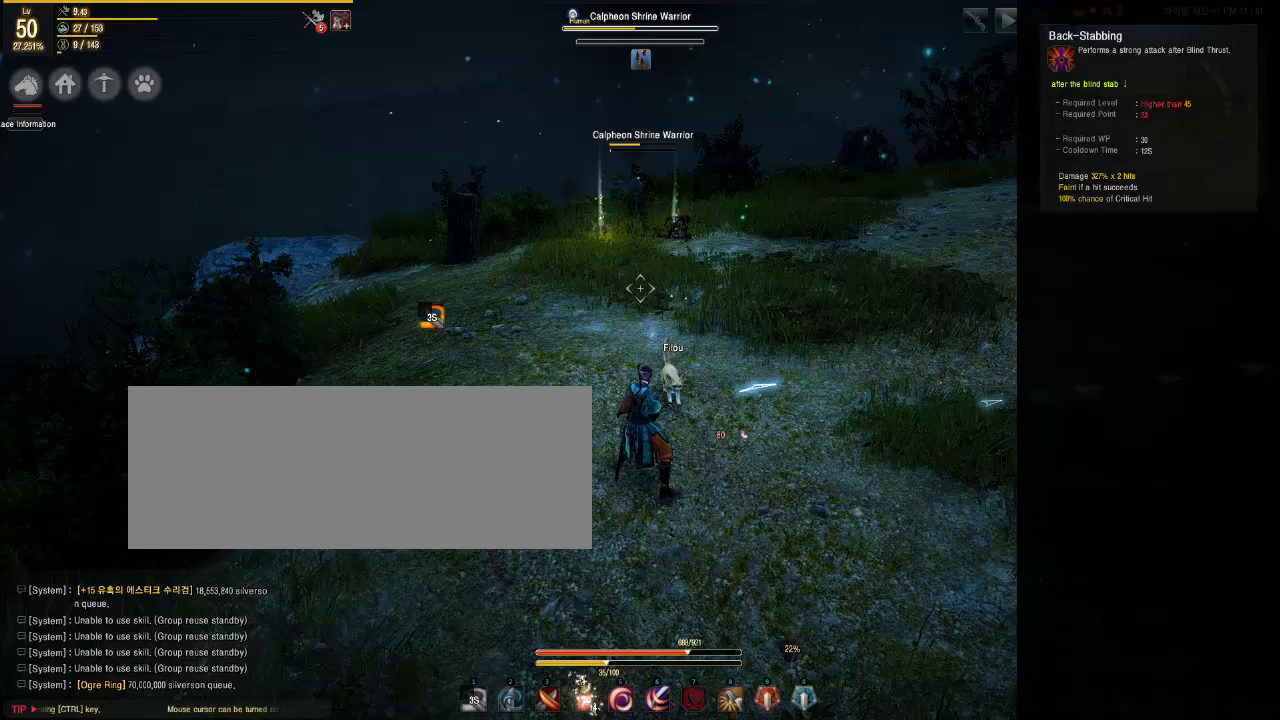
Gameplay with keyboard and mouse; each line is a JSON object with the keys and mouse buttons held at the frame after it. "events" lists presses ("down") and releases ("up") of "a", "d", "e", "f", "q", "s", "shift", "space", "tab", "w", "mouse_left" and "mouse_right" between this image and that frame as [ms after this image, input, new state], when the widget could be followed in between. "mouse_left", "mouse_right" = the "left", "right" buttons of the "mouse" list. No other keys are recorded. Mouse movement is not recorded.
{"keys": [], "mouse": [], "events": []}
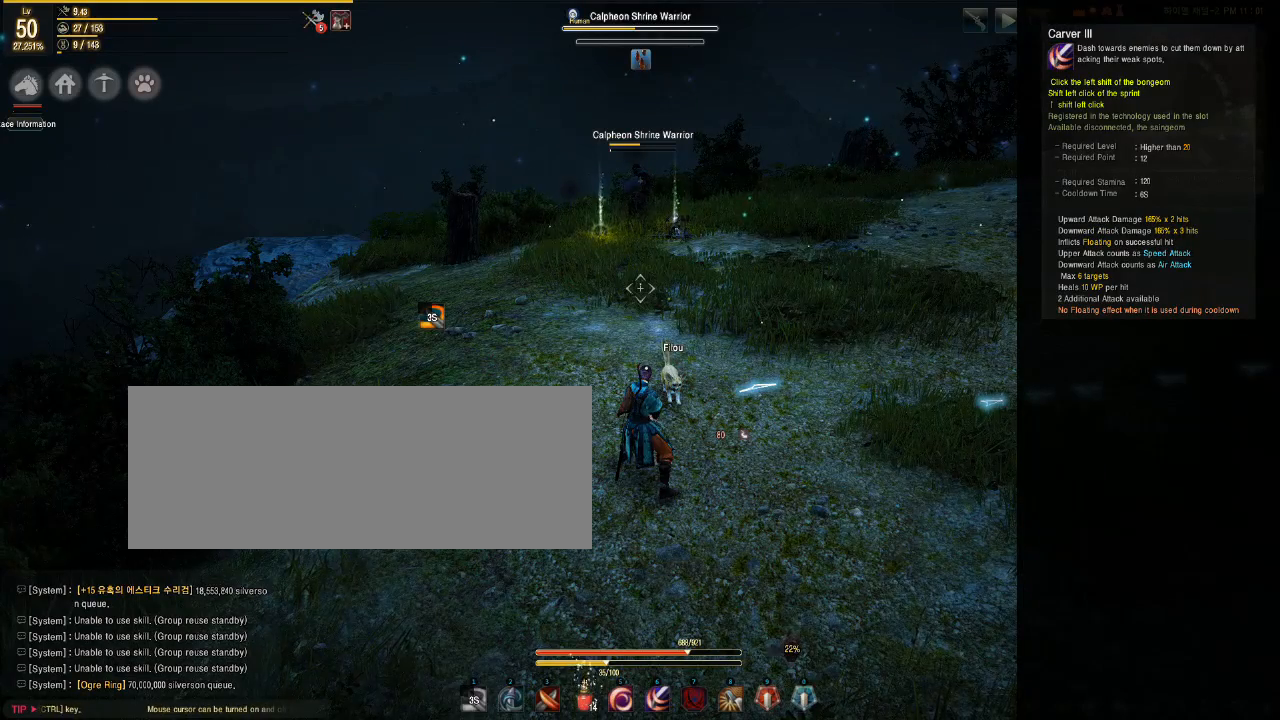
{"keys": ["s"], "mouse": [], "events": [[467, "s", "down"]]}
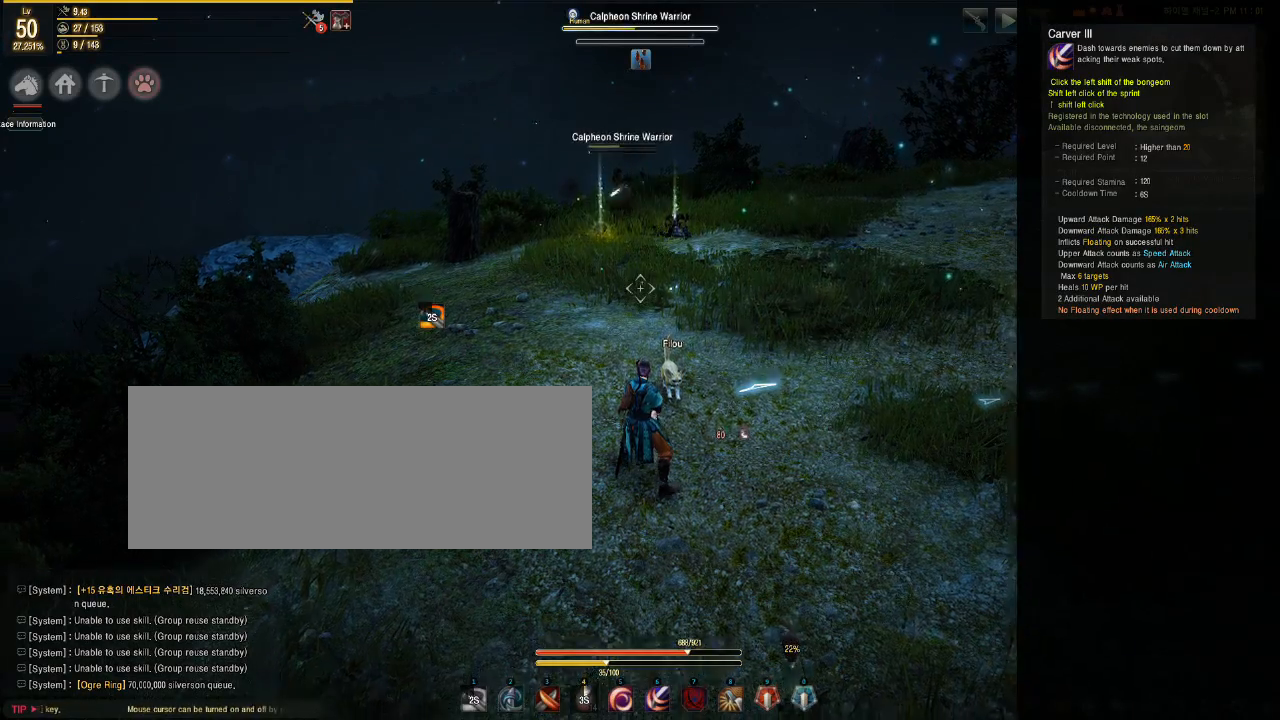
{"keys": ["e", "shift"], "mouse": [], "events": [[283, "s", "up"], [333, "shift", "down"], [417, "e", "down"]]}
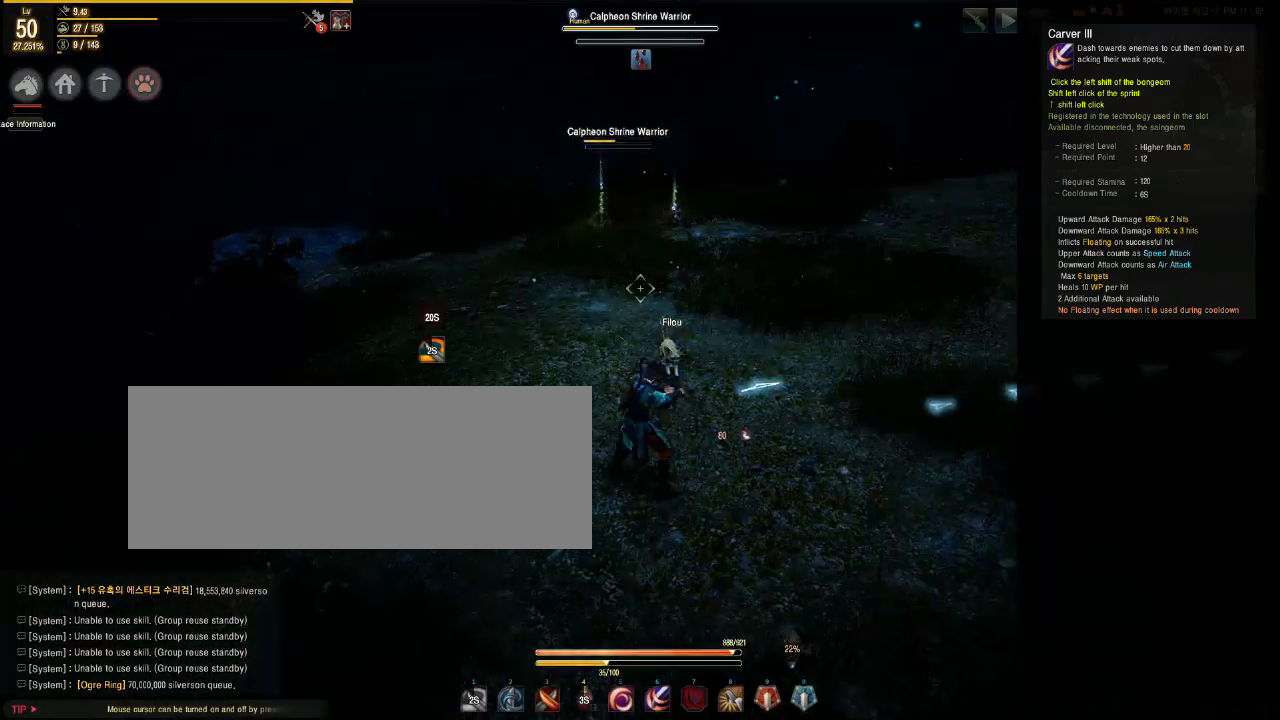
{"keys": ["s"], "mouse": [], "events": [[67, "e", "up"], [100, "shift", "up"], [200, "s", "down"]]}
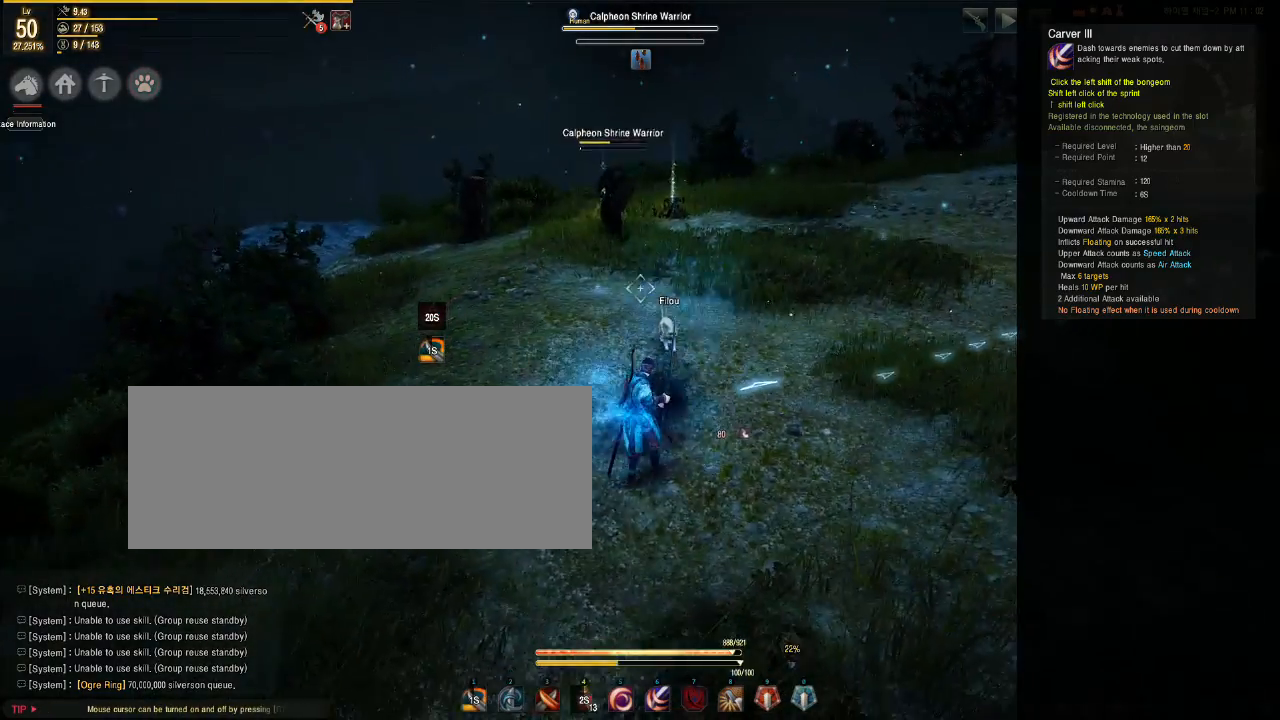
{"keys": ["s"], "mouse": [], "events": []}
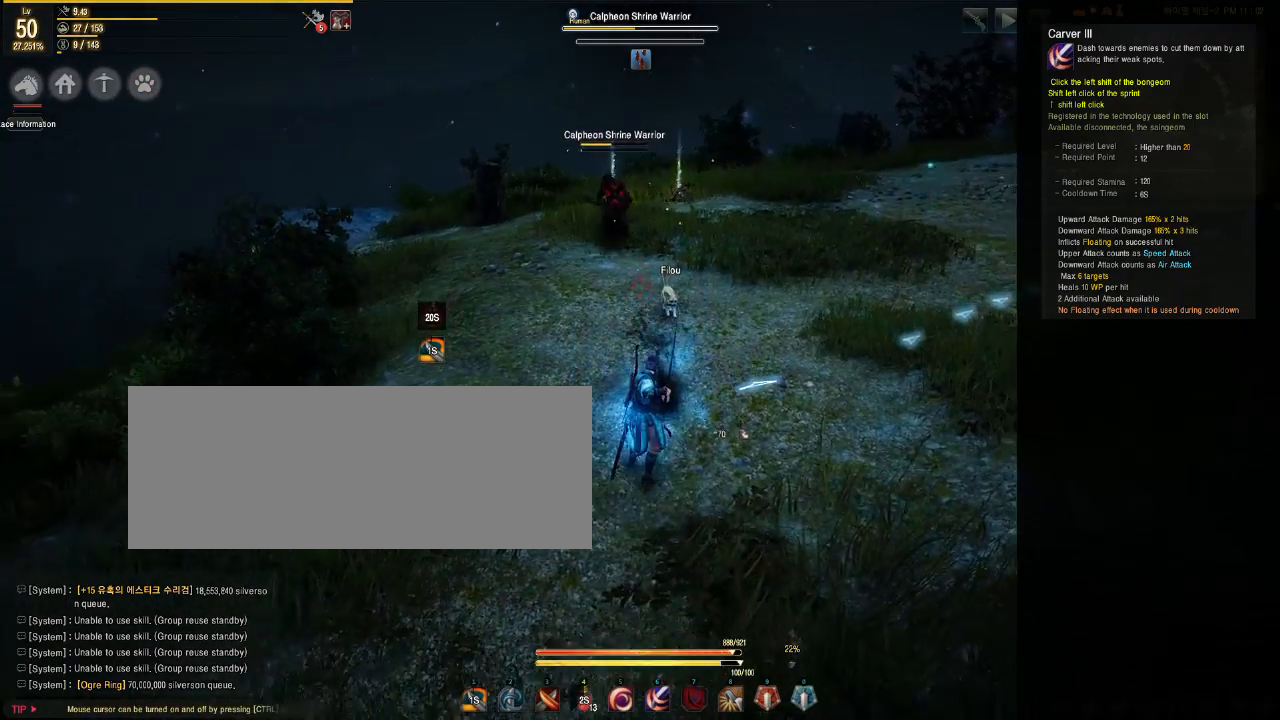
{"keys": ["s"], "mouse": [], "events": []}
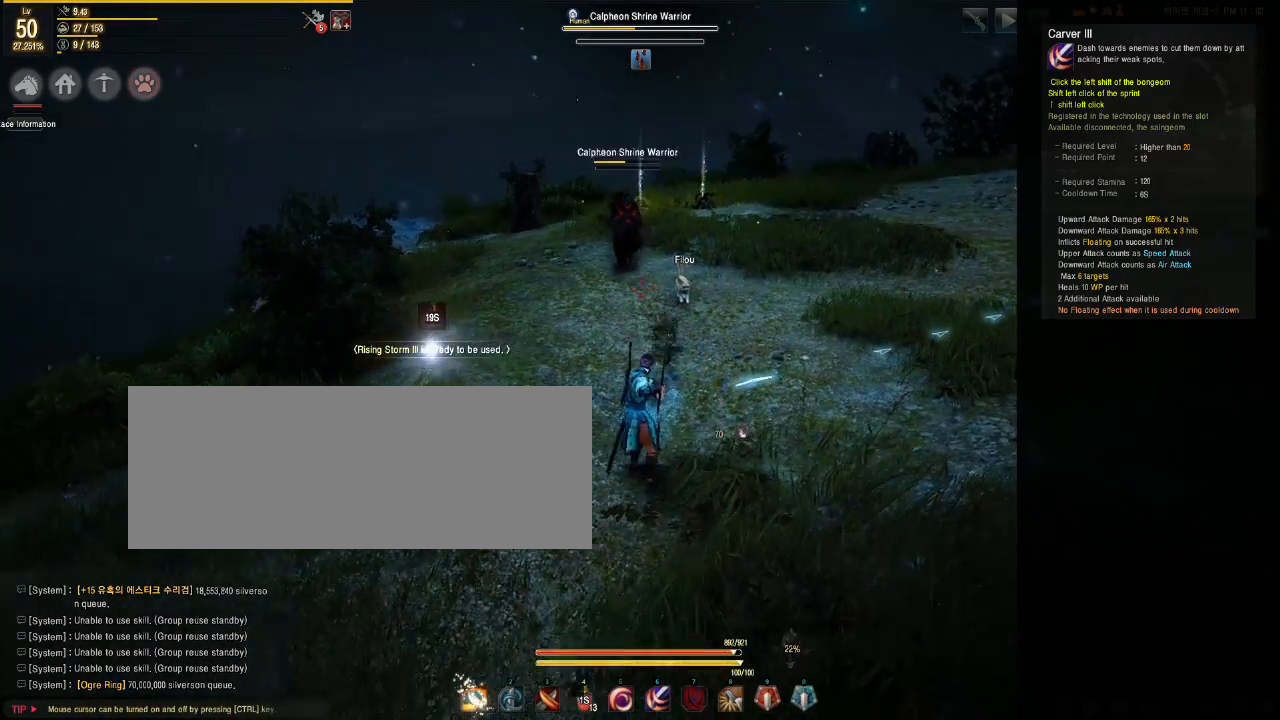
{"keys": ["shift"], "mouse": ["left"], "events": [[150, "s", "up"], [283, "mouse_left", "down"], [450, "shift", "down"]]}
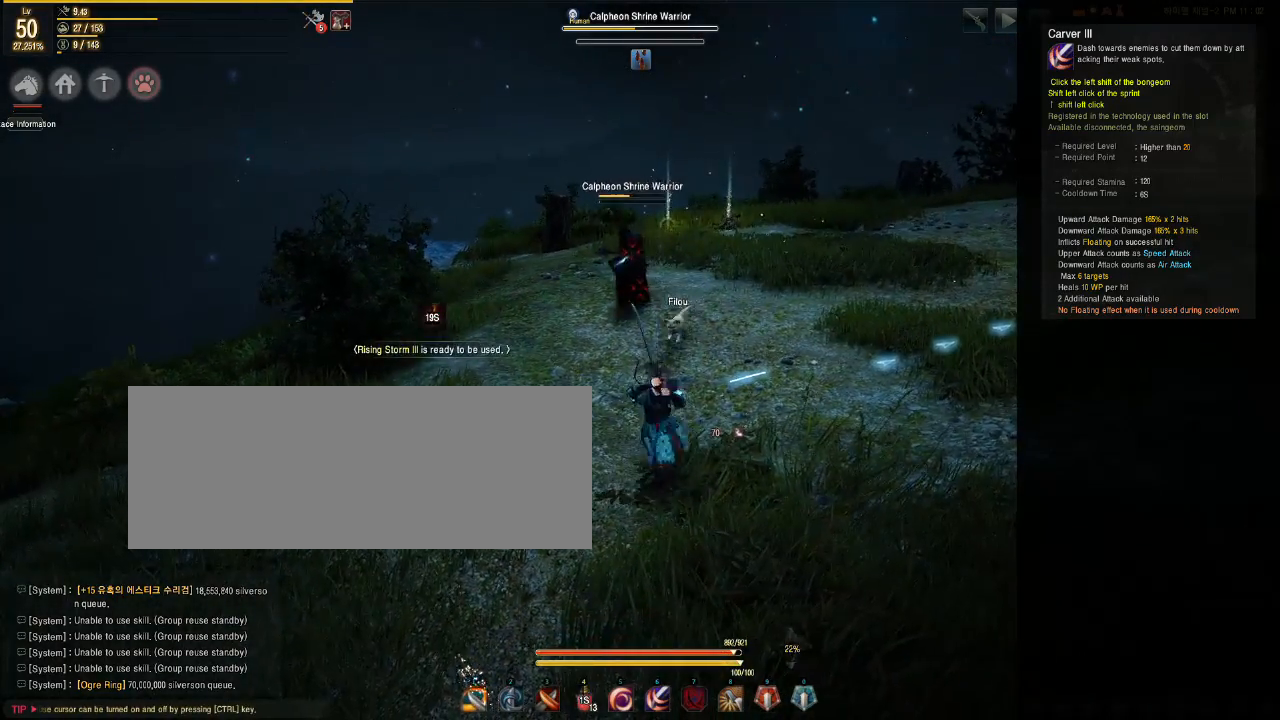
{"keys": ["shift"], "mouse": ["left"], "events": []}
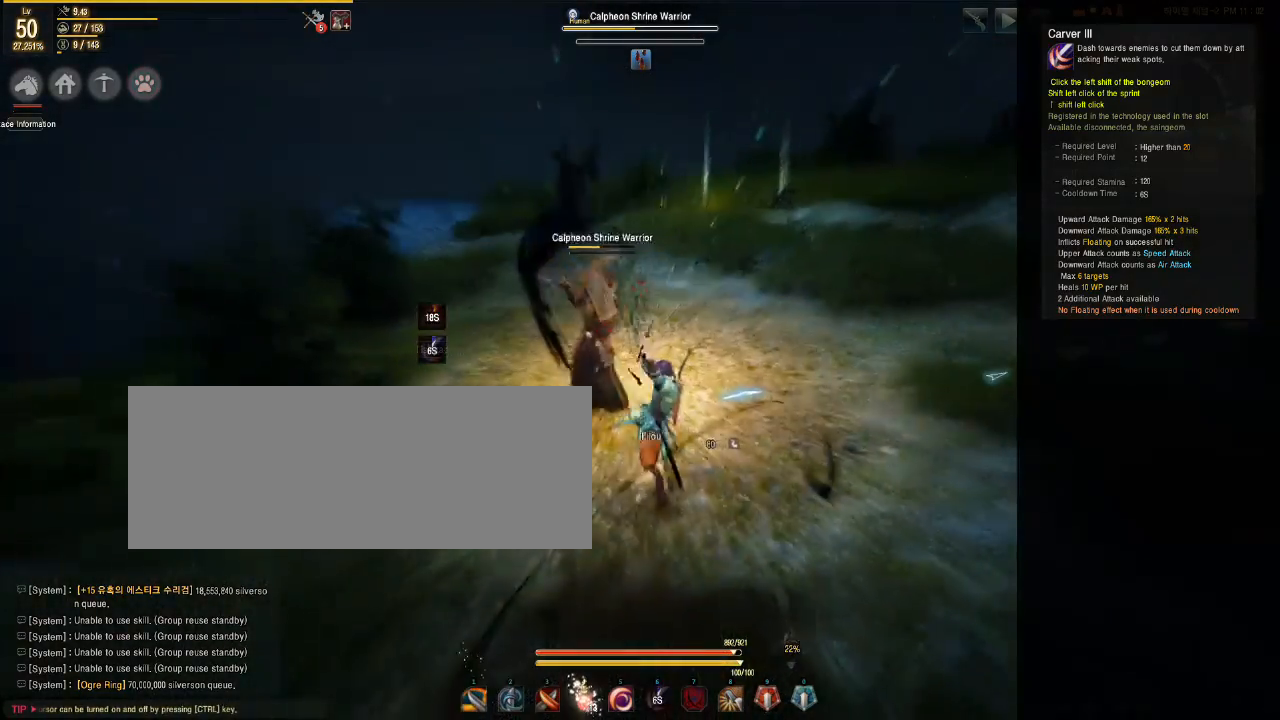
{"keys": ["d"], "mouse": [], "events": [[150, "mouse_left", "up"], [167, "d", "down"], [217, "shift", "up"]]}
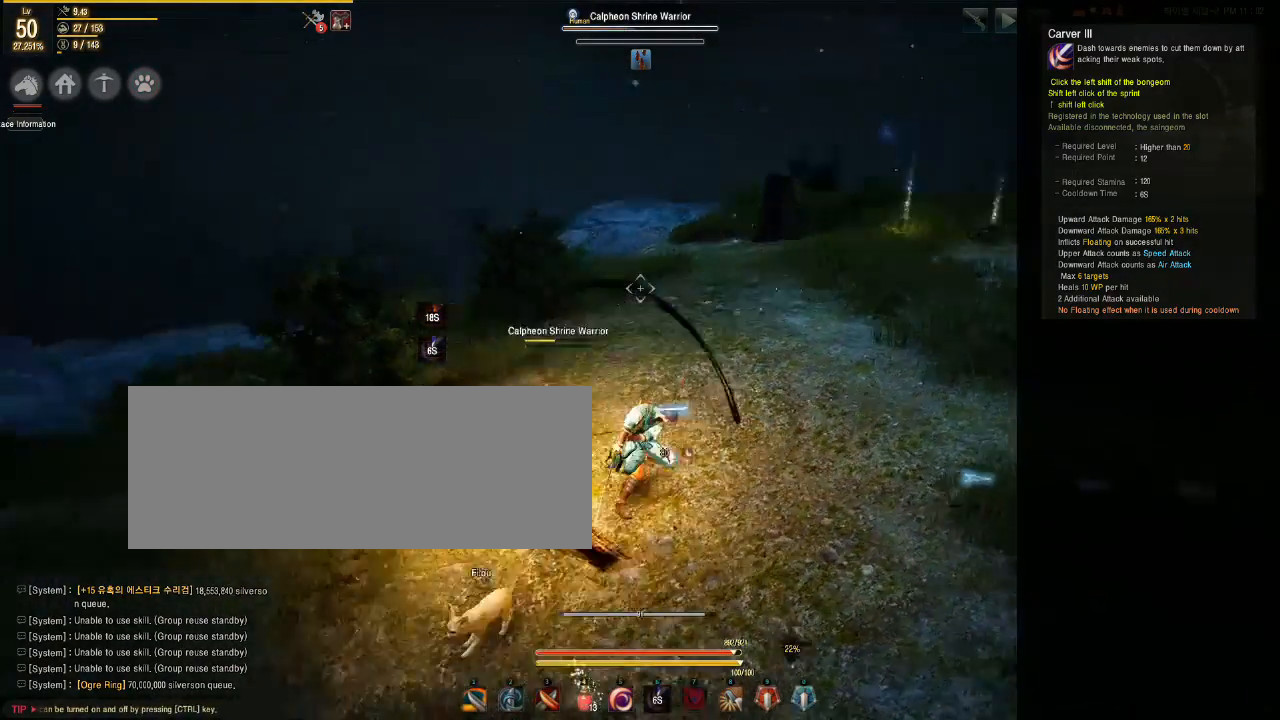
{"keys": ["d"], "mouse": [], "events": []}
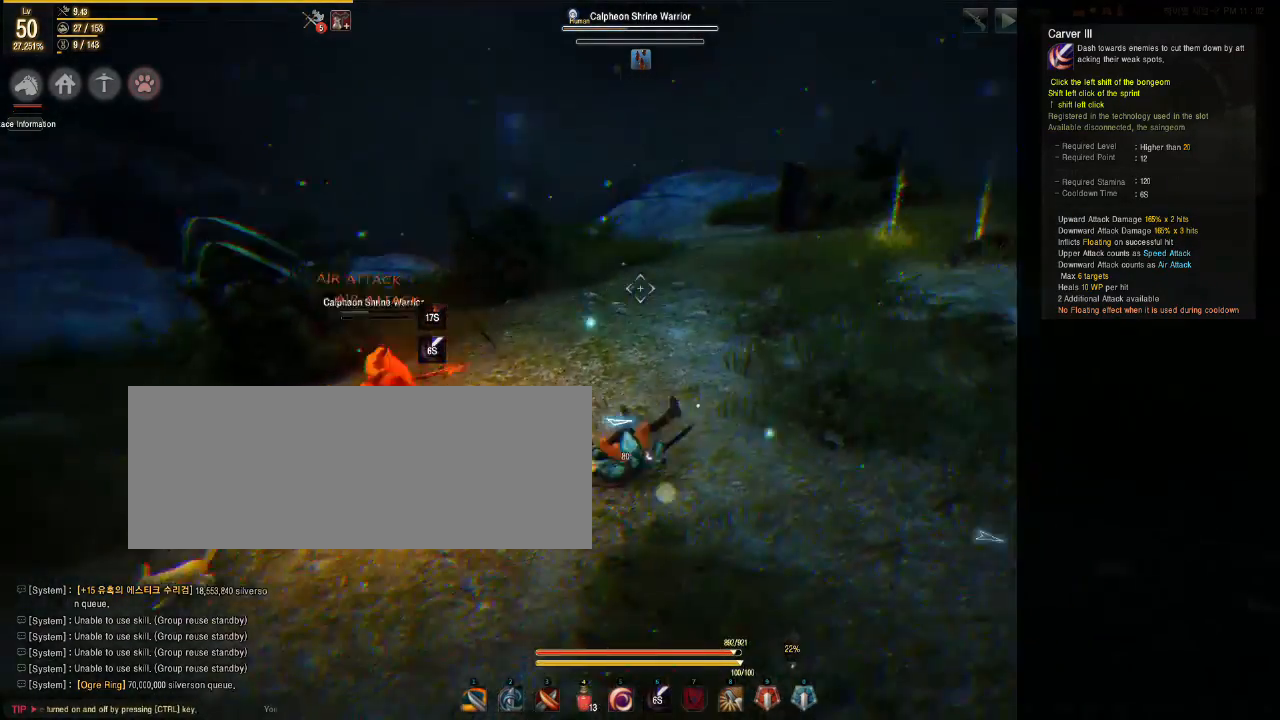
{"keys": ["d"], "mouse": [], "events": []}
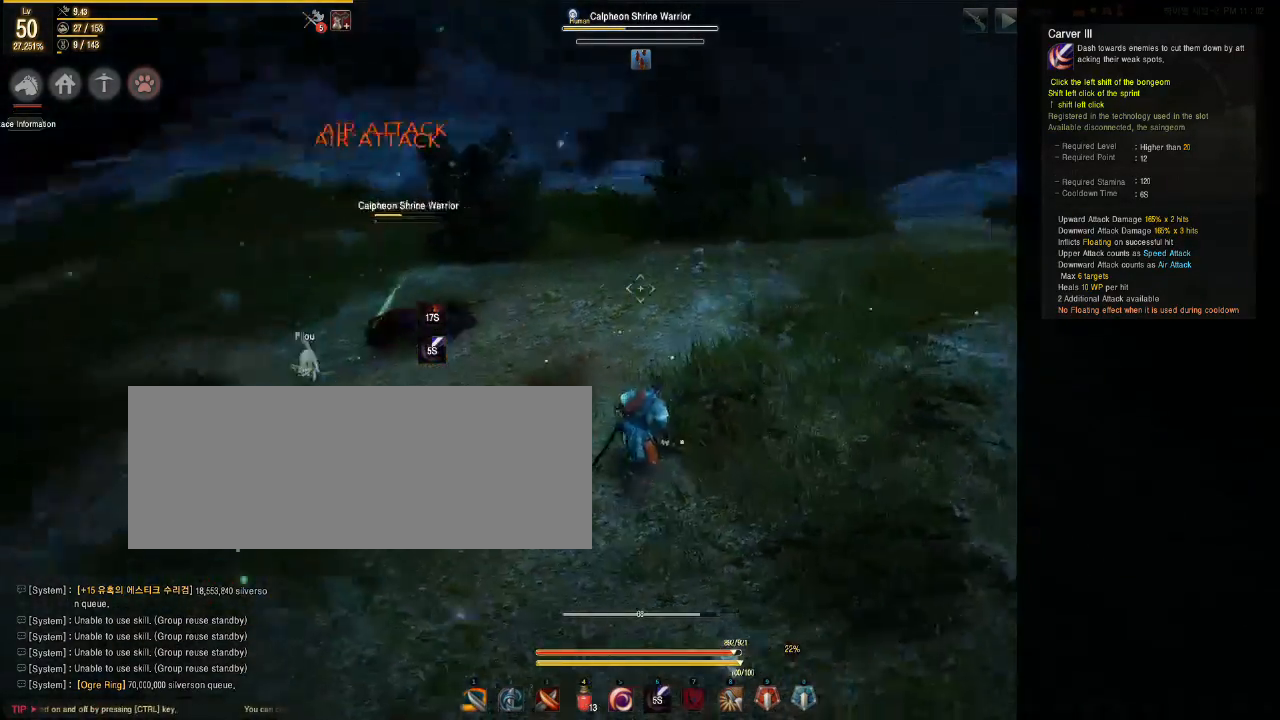
{"keys": ["s"], "mouse": [], "events": [[183, "s", "down"], [250, "d", "up"]]}
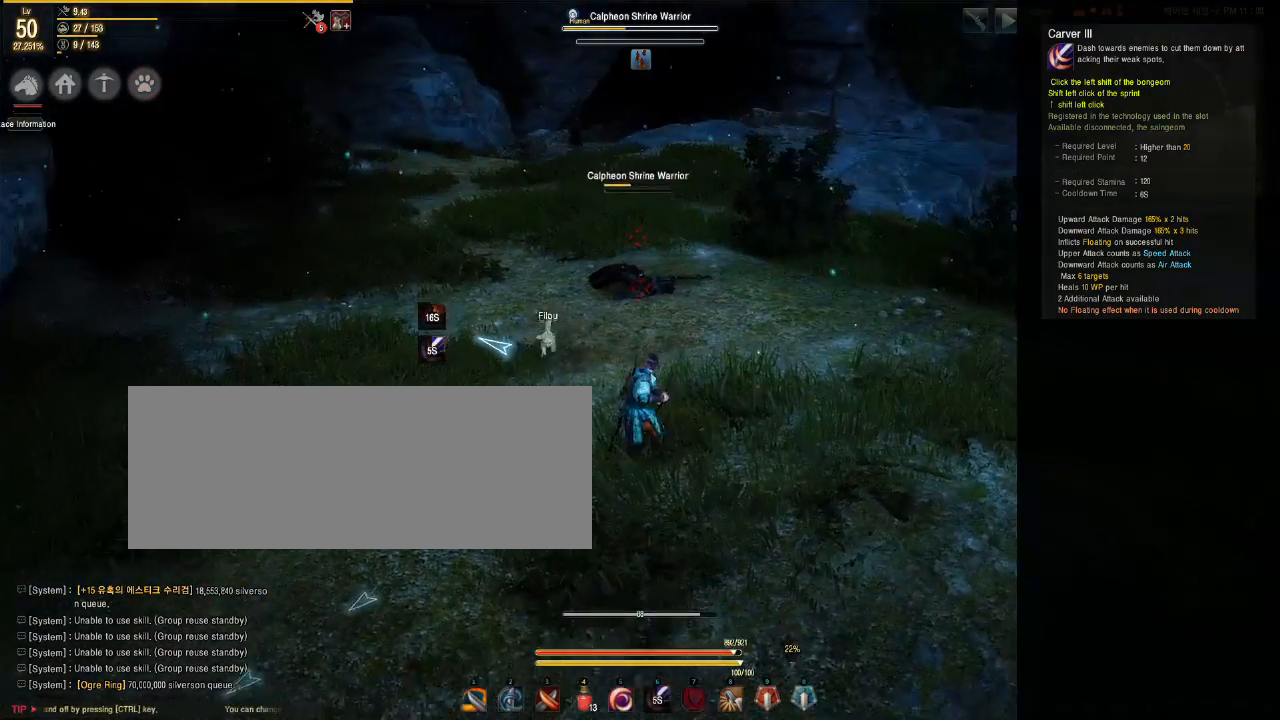
{"keys": ["s"], "mouse": [], "events": []}
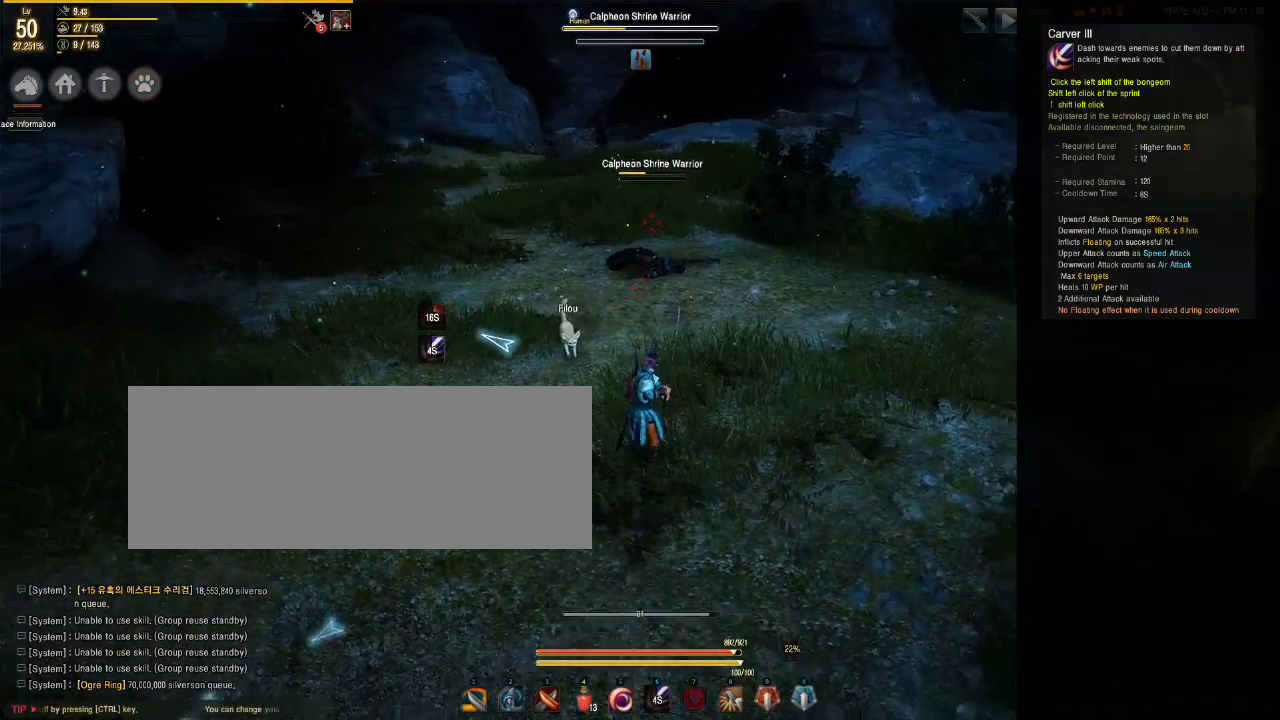
{"keys": [], "mouse": ["left"], "events": [[250, "s", "up"], [300, "mouse_left", "down"]]}
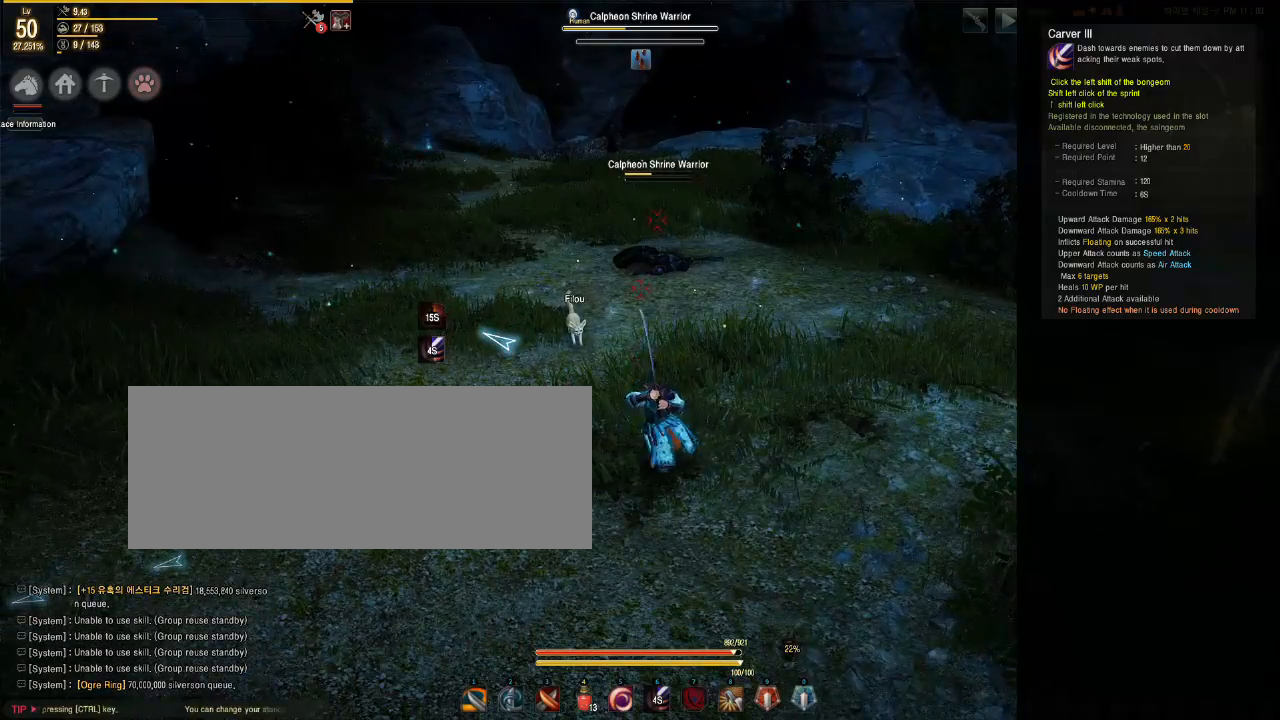
{"keys": ["shift"], "mouse": ["left"], "events": [[100, "shift", "down"]]}
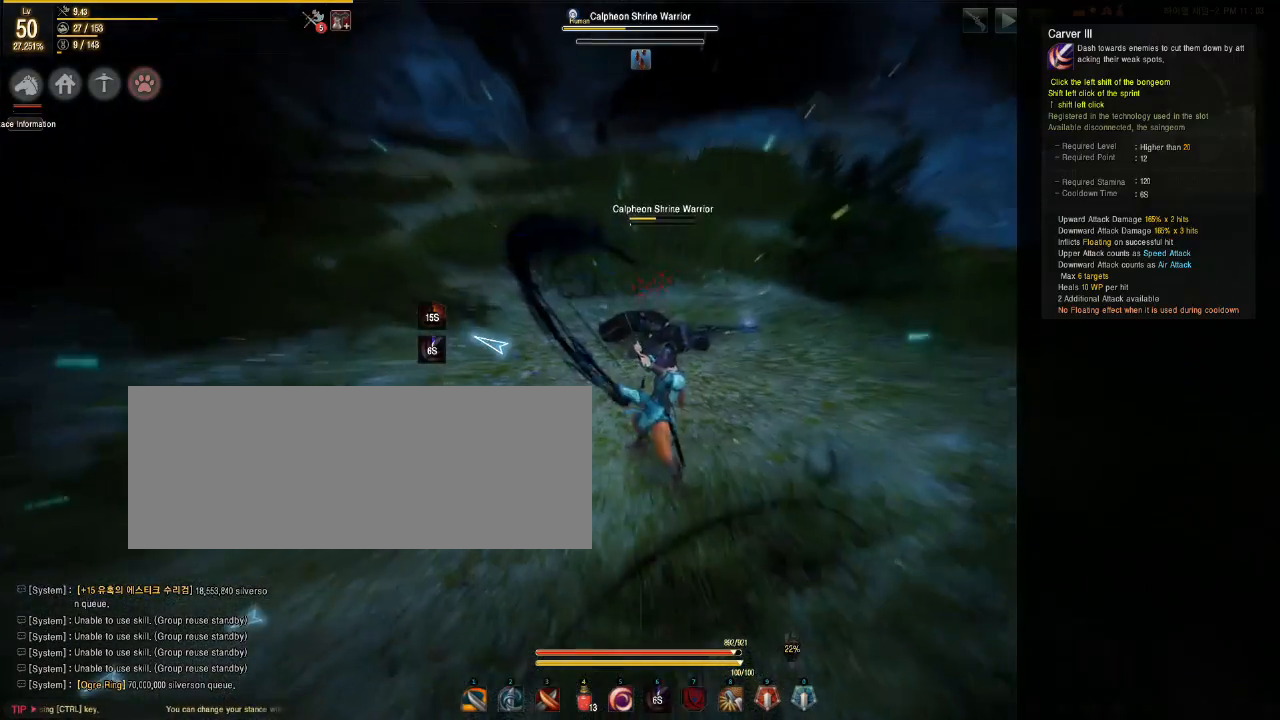
{"keys": ["shift"], "mouse": ["left"], "events": []}
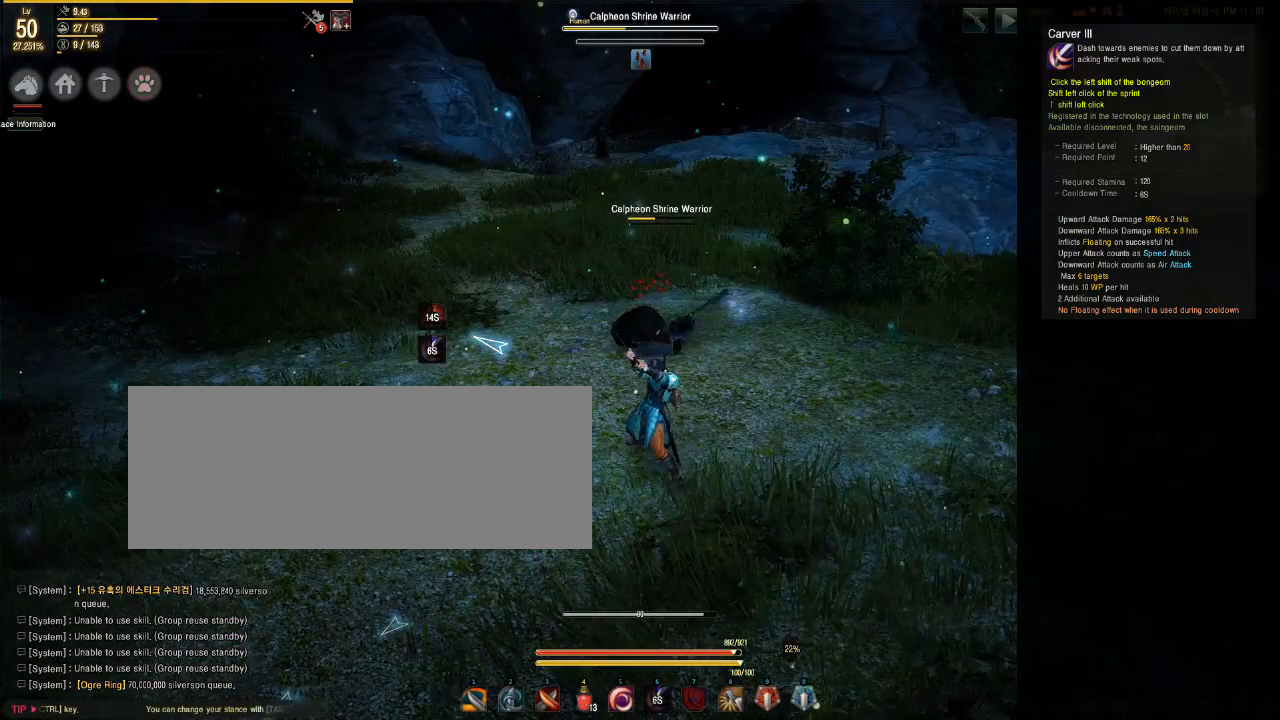
{"keys": ["s"], "mouse": [], "events": [[83, "shift", "up"], [250, "mouse_left", "up"], [400, "s", "down"]]}
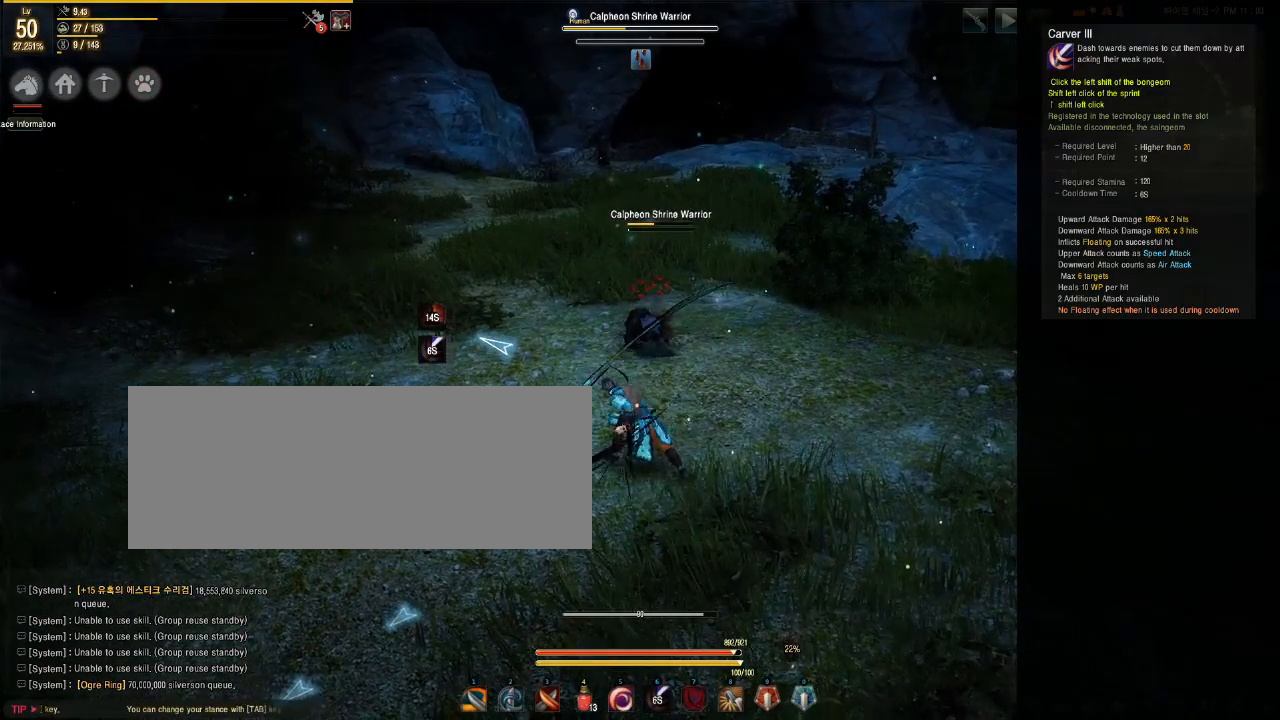
{"keys": ["s"], "mouse": [], "events": [[117, "s", "up"], [267, "s", "down"]]}
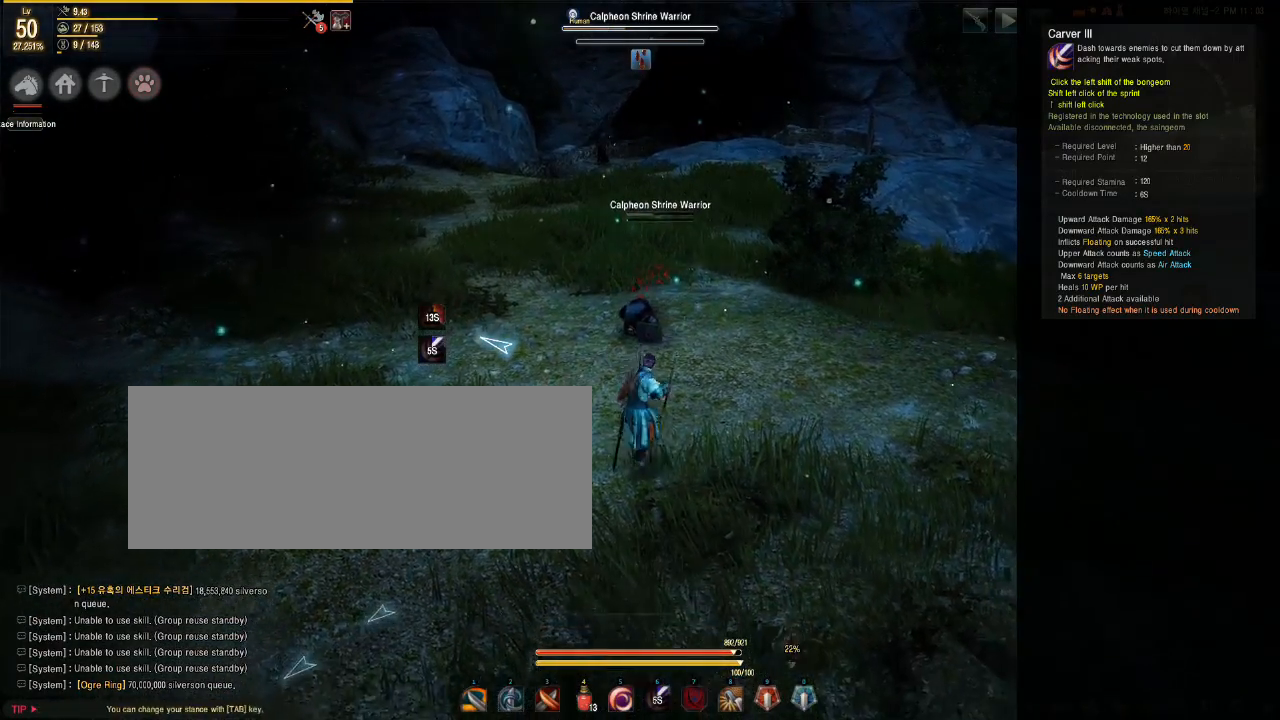
{"keys": [], "mouse": ["left"], "events": [[183, "s", "up"], [250, "mouse_left", "down"]]}
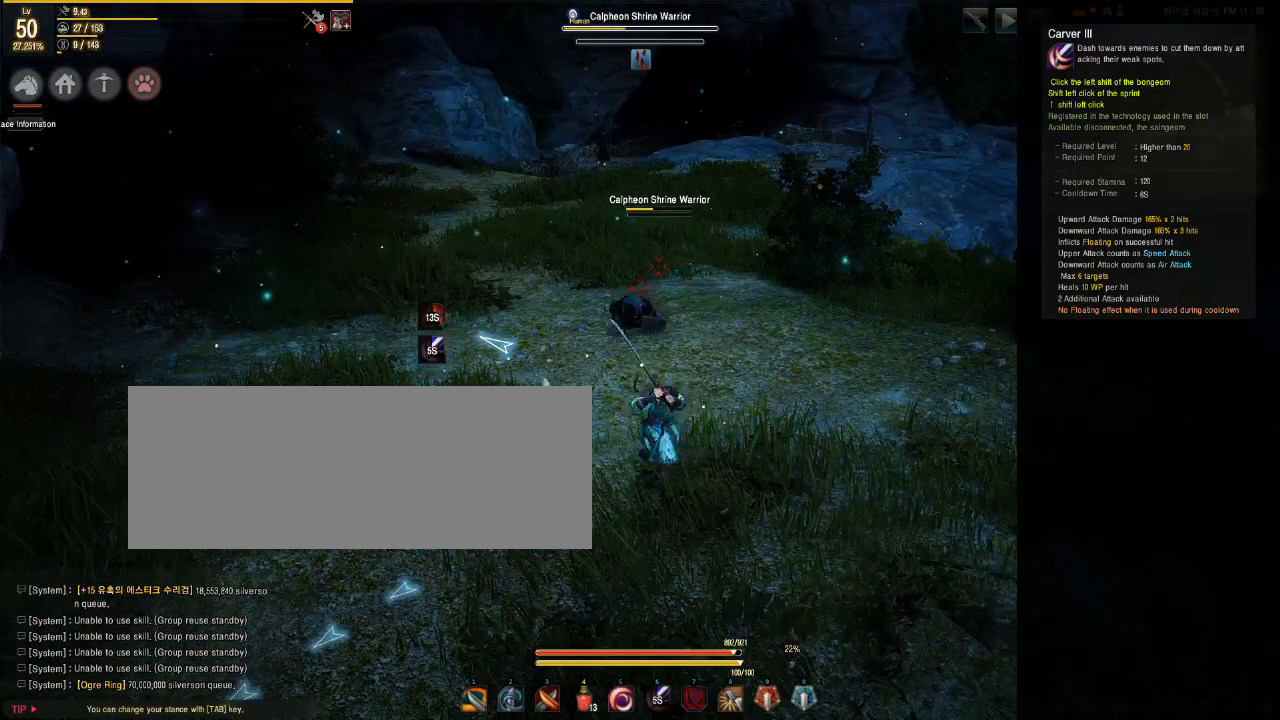
{"keys": ["shift"], "mouse": ["left"], "events": [[100, "shift", "down"]]}
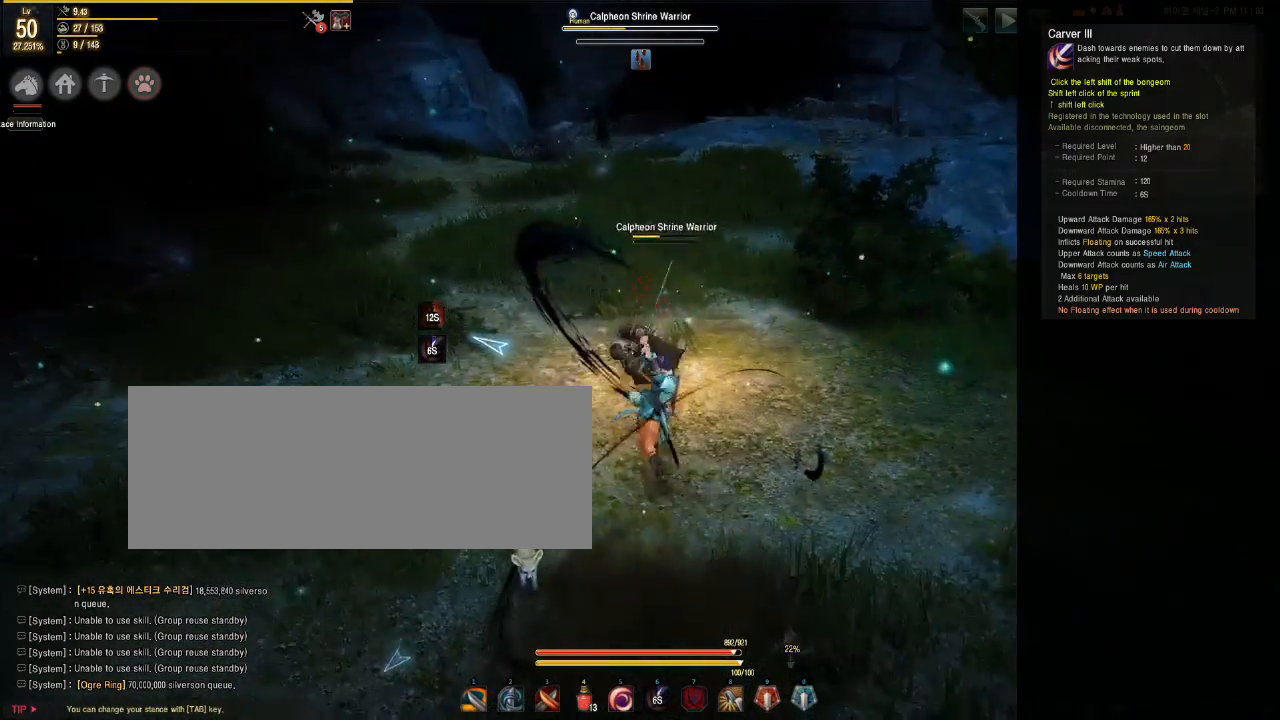
{"keys": ["shift"], "mouse": ["left"], "events": []}
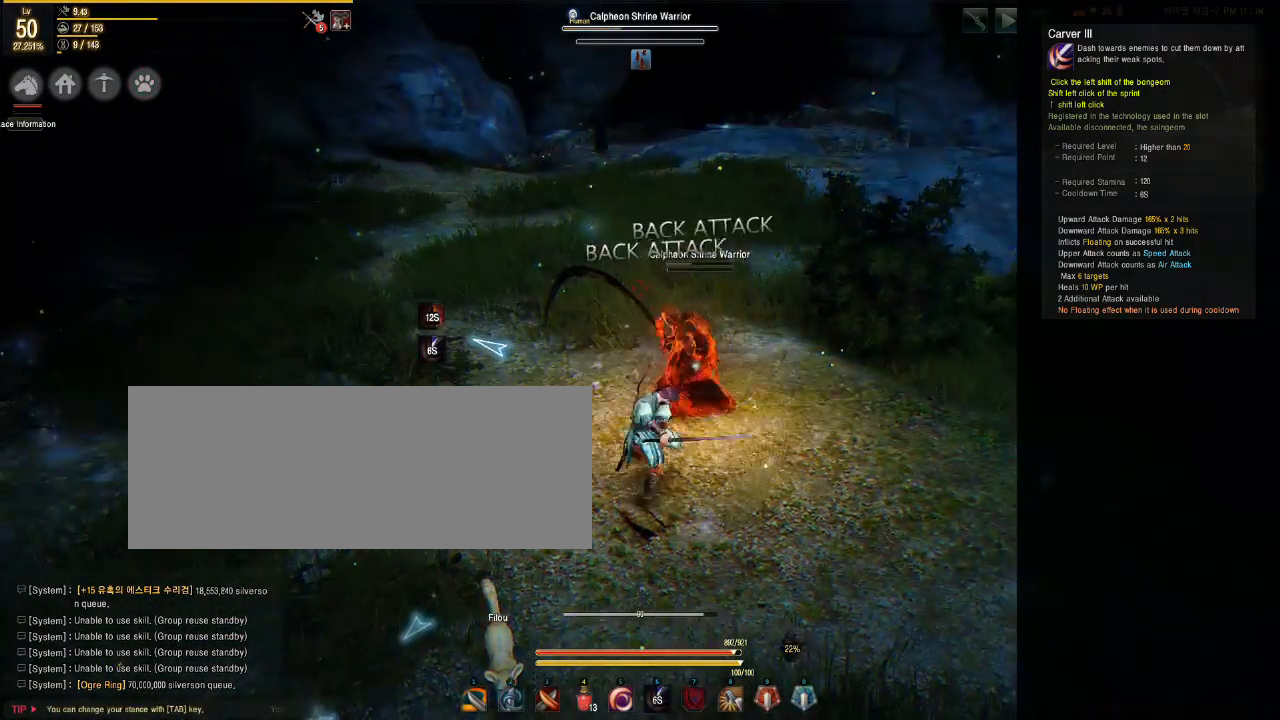
{"keys": ["a"], "mouse": [], "events": [[83, "mouse_left", "up"], [83, "shift", "up"], [183, "a", "down"]]}
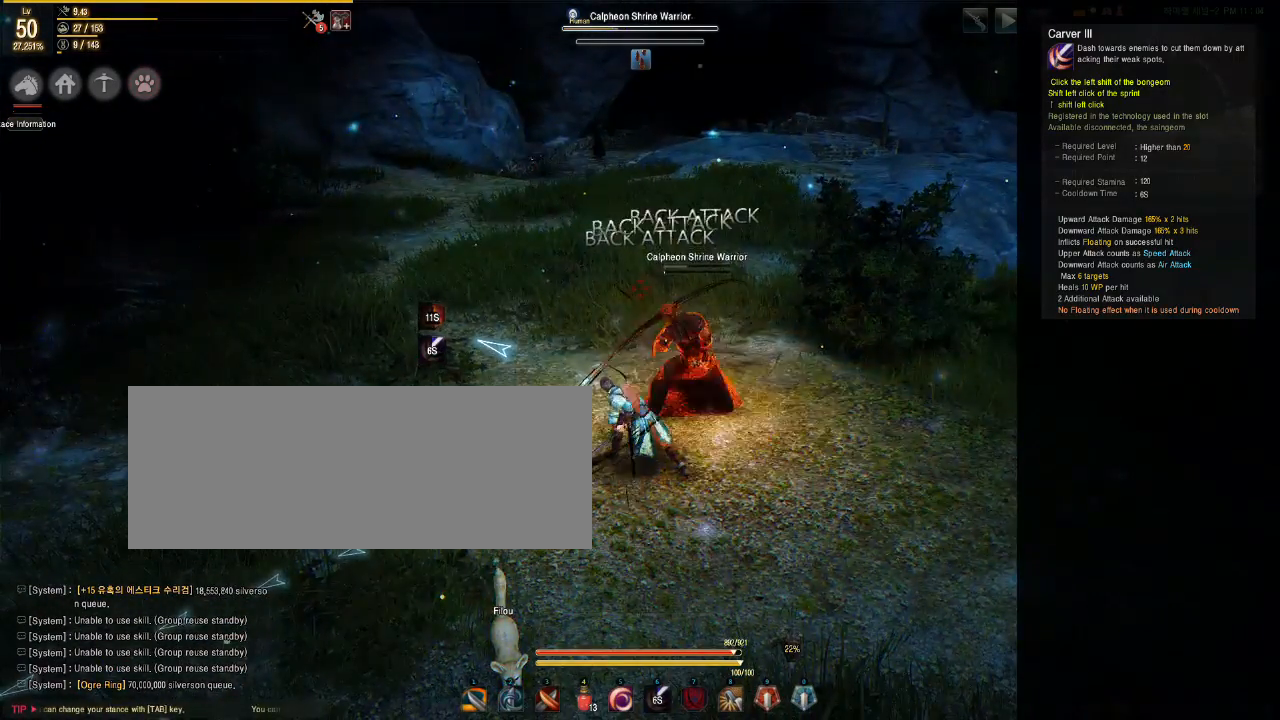
{"keys": ["a"], "mouse": [], "events": []}
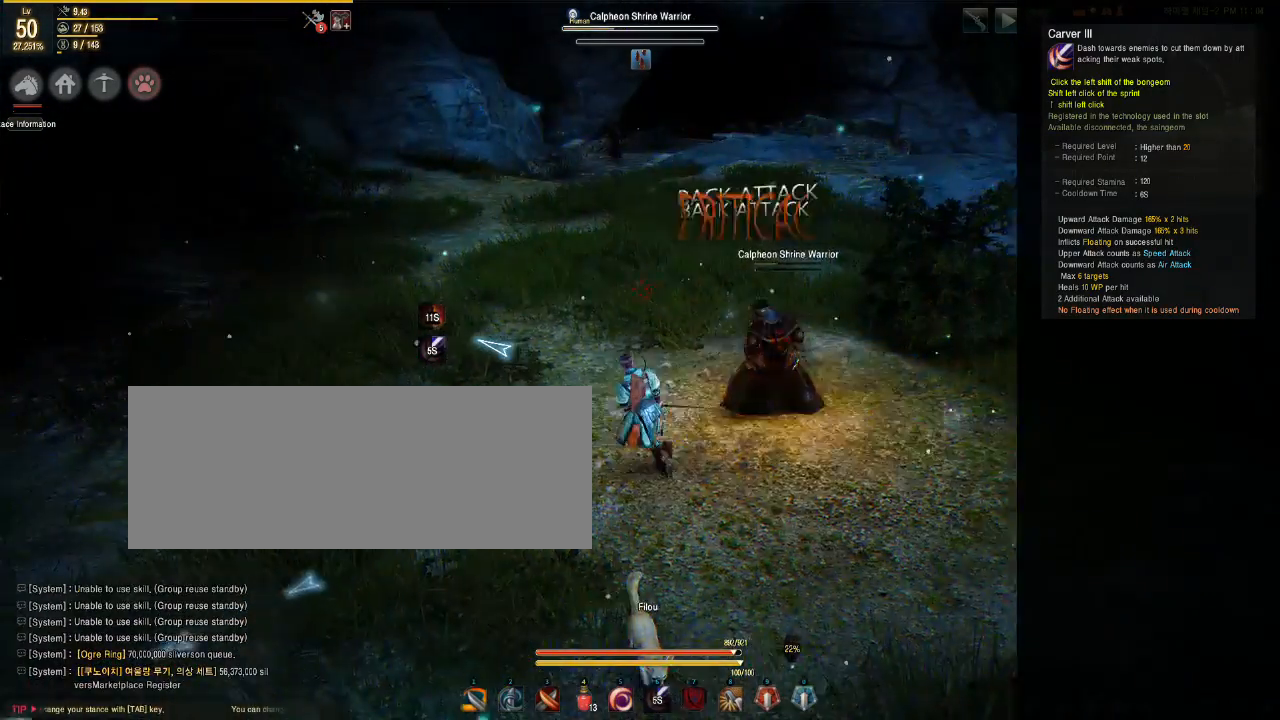
{"keys": ["a"], "mouse": [], "events": []}
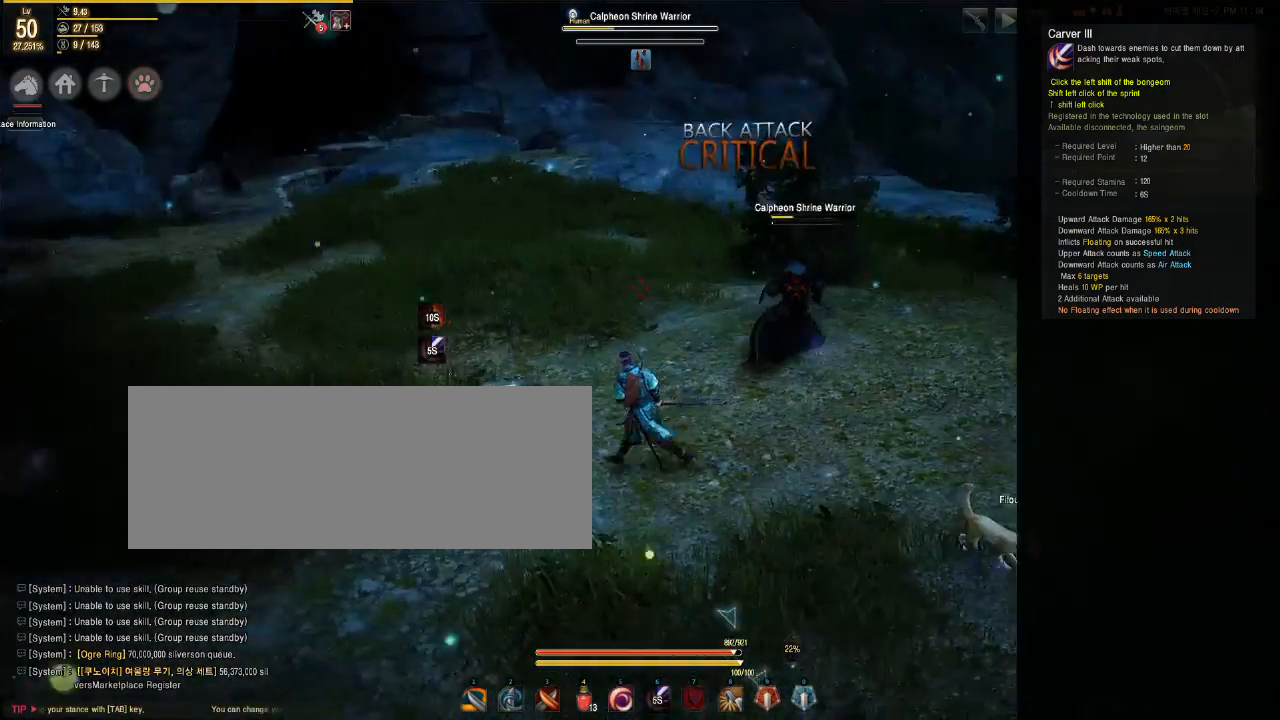
{"keys": ["a"], "mouse": [], "events": []}
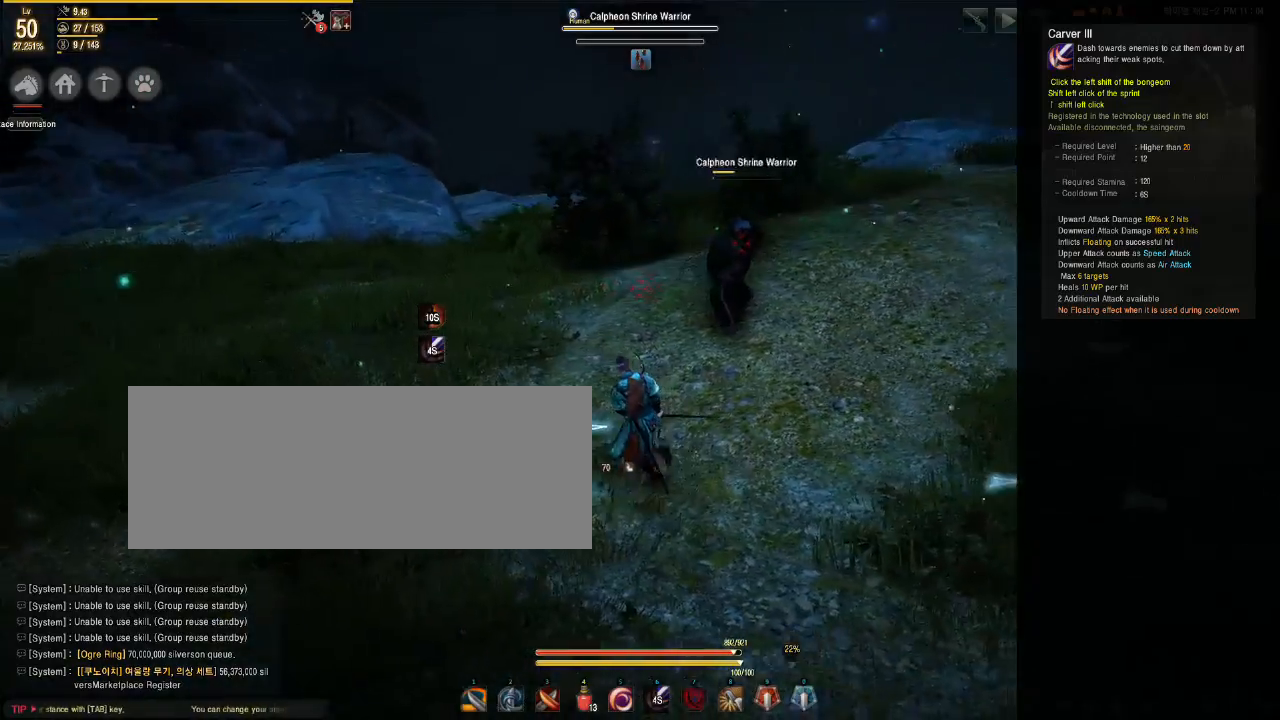
{"keys": ["a"], "mouse": [], "events": []}
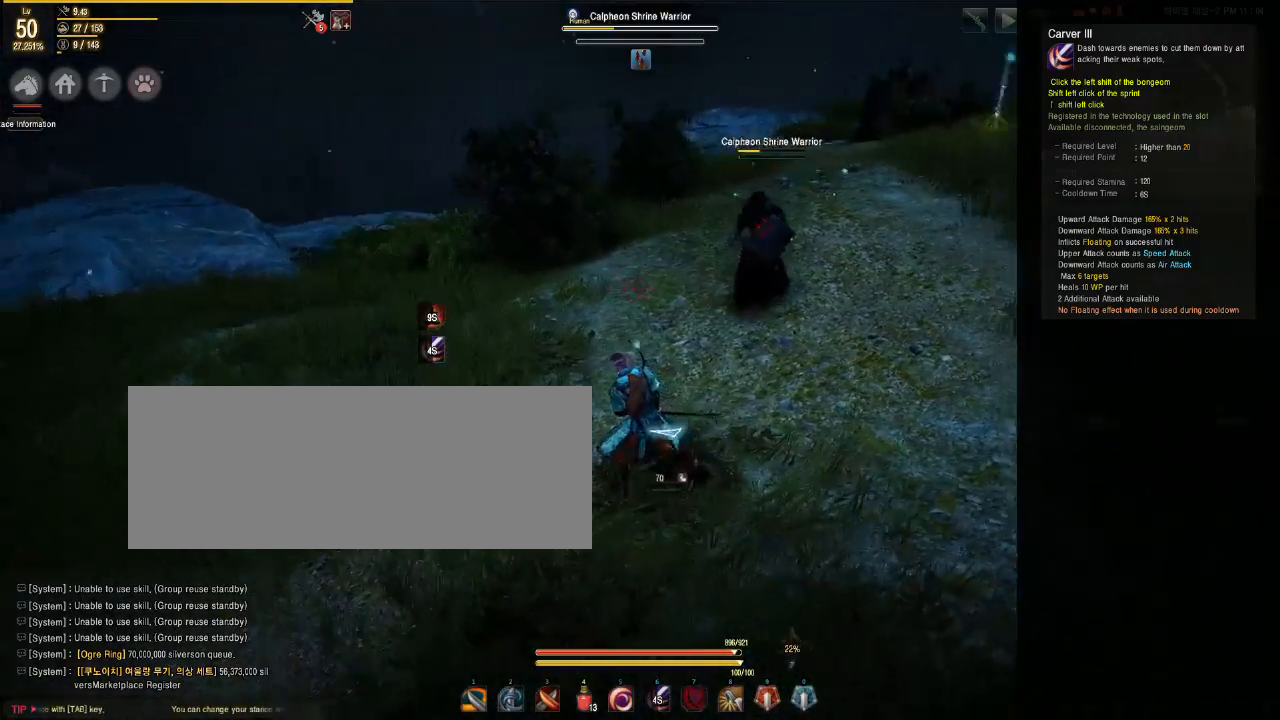
{"keys": ["a"], "mouse": [], "events": []}